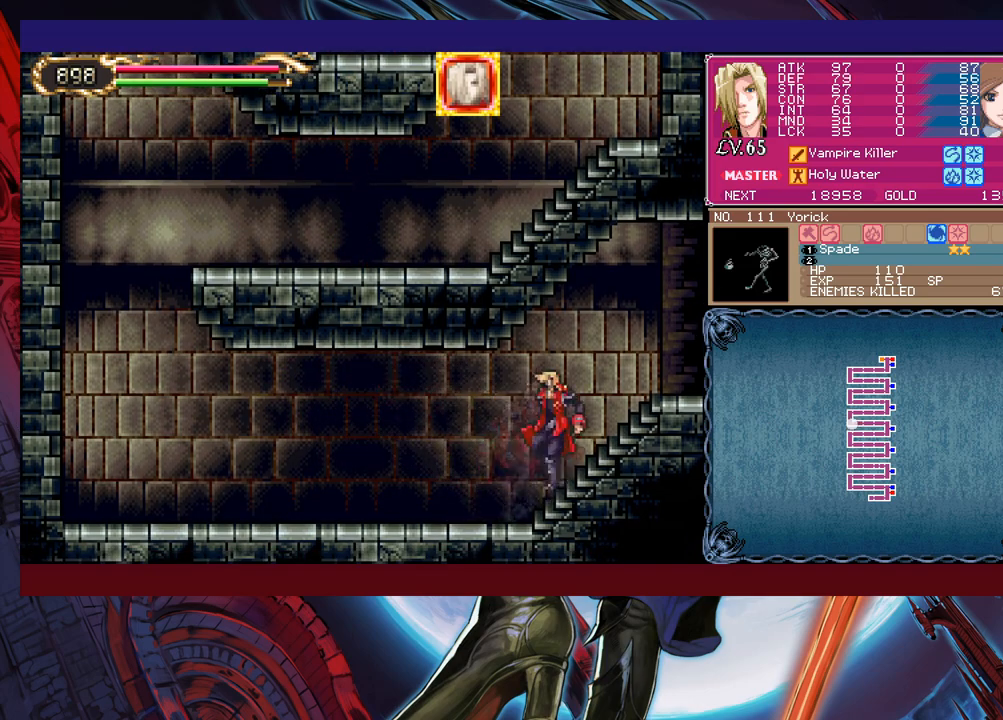
Gameplay with a controller (Xbox layout); each line is a JSON object with the inputs held at the frame after it. "events" lists button and stick changes between this image and that frame as [ms after this image, input, new state], when the widget could be followed in between. Not read: L2 R2 right_stick.
{"buttons": [], "left_stick": "left", "events": [[50, "B", "down"], [50, "Y", "up"], [100, "B", "up"], [100, "left_stick", "down-right"], [200, "left_stick", "left"], [233, "Y", "down"], [250, "B", "down"], [250, "Y", "up"], [300, "B", "up"], [300, "left_stick", "right"], [483, "Y", "down"], [500, "Y", "up"], [500, "left_stick", "left"]]}
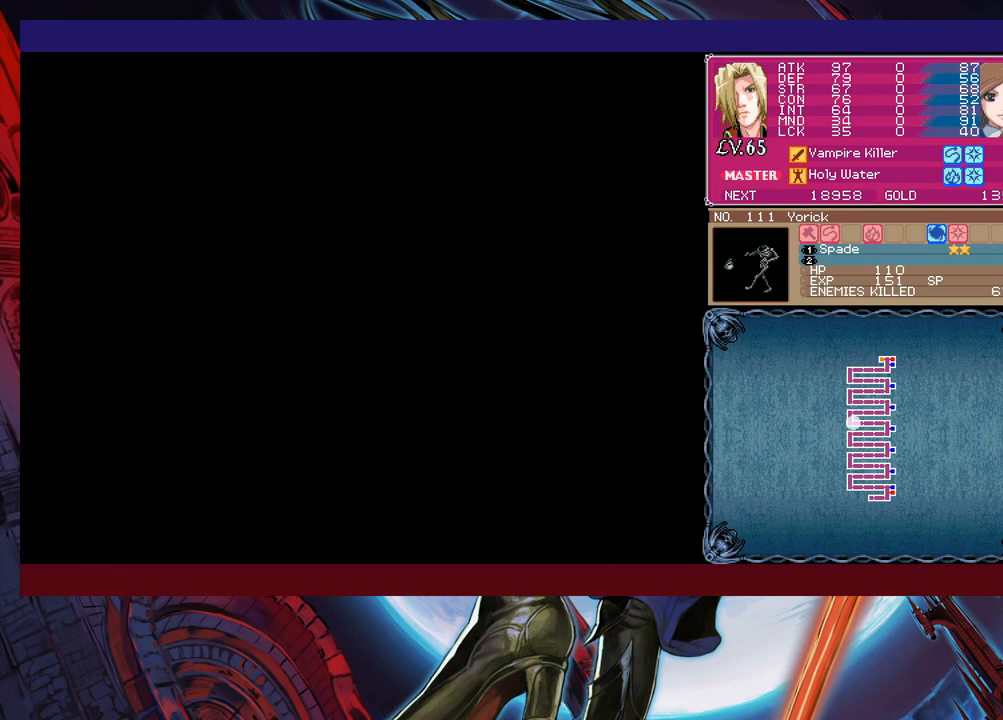
{"buttons": [], "left_stick": "right", "events": [[33, "B", "down"], [50, "B", "up"], [83, "left_stick", "right"]]}
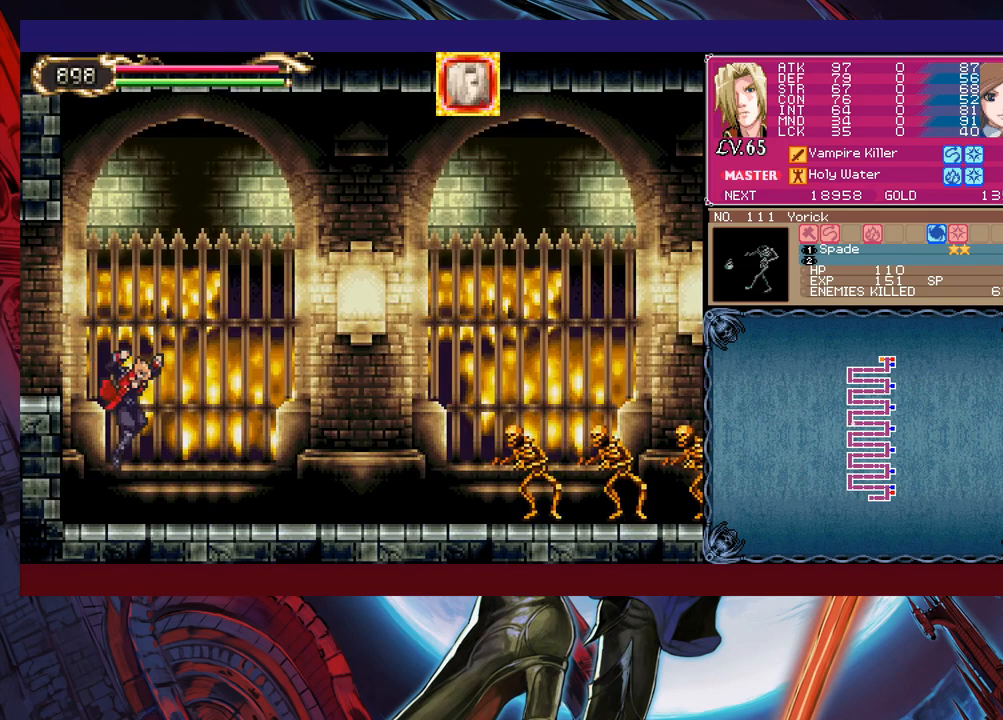
{"buttons": ["X"], "left_stick": "up-right", "events": [[200, "B", "down"], [300, "left_stick", "up-right"], [433, "B", "up"], [483, "X", "down"]]}
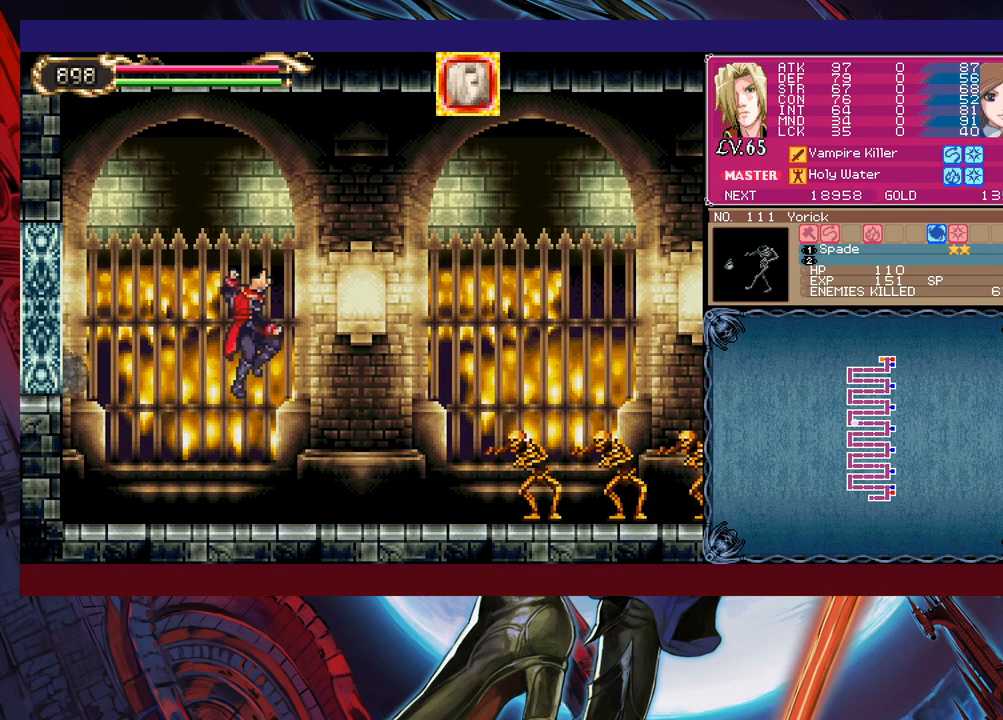
{"buttons": ["X"], "left_stick": "right", "events": [[100, "X", "up"], [100, "left_stick", "right"], [500, "X", "down"]]}
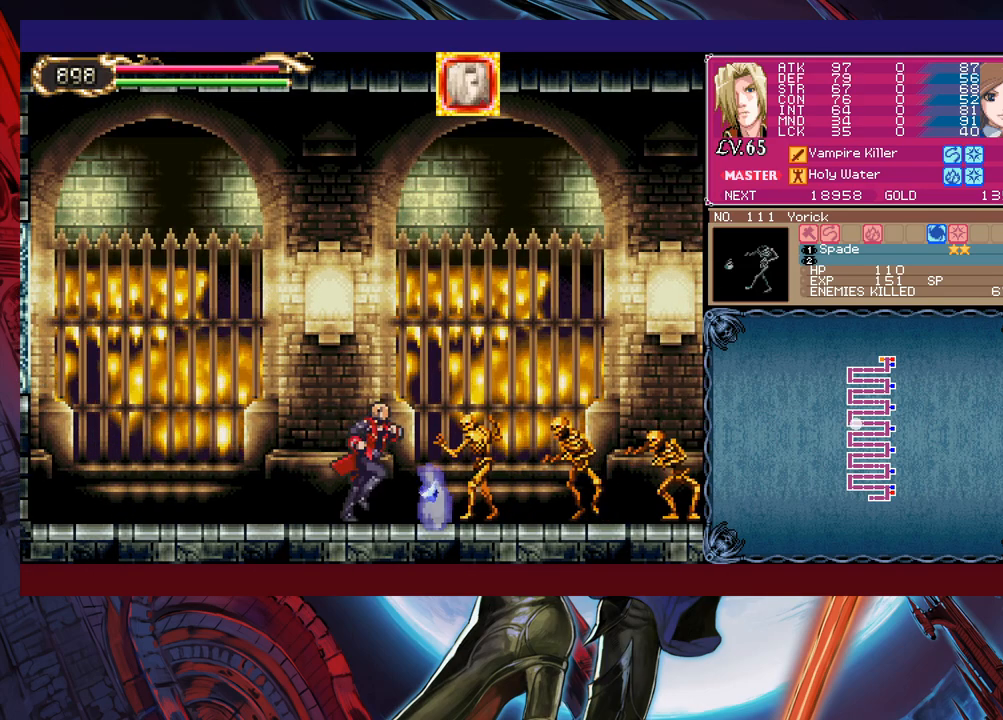
{"buttons": ["X"], "left_stick": "right", "events": [[150, "X", "up"], [250, "left_stick", "down-right"], [350, "Y", "down"], [400, "left_stick", "right"], [433, "Y", "up"], [500, "X", "down"]]}
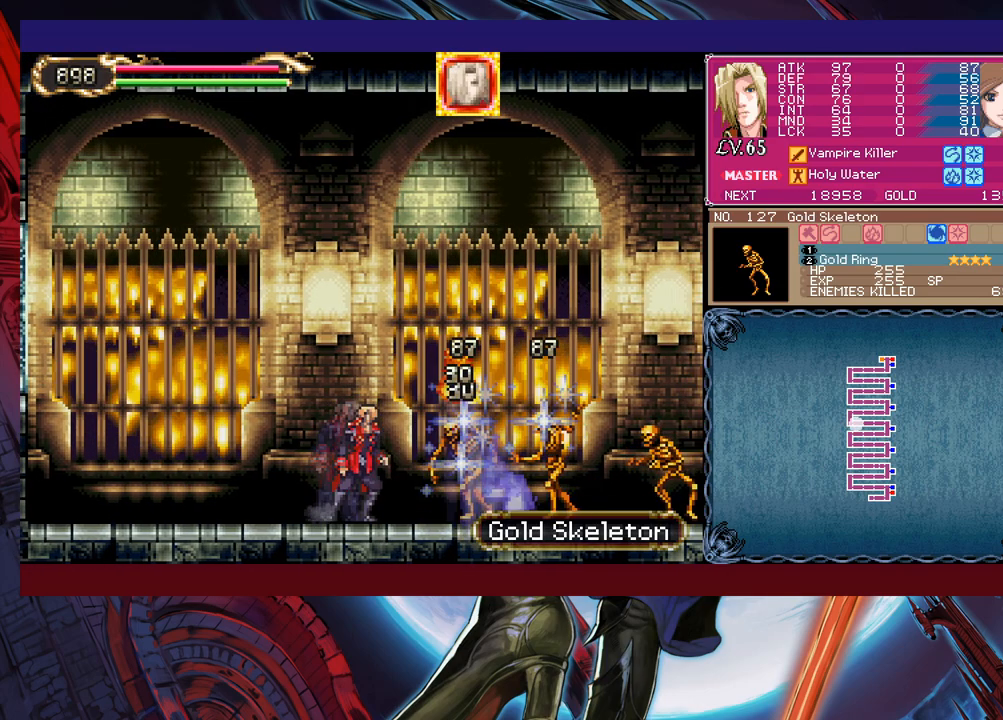
{"buttons": [], "left_stick": "right", "events": [[200, "X", "up"], [283, "left_stick", "down-right"], [350, "Y", "down"], [400, "left_stick", "right"], [450, "Y", "up"]]}
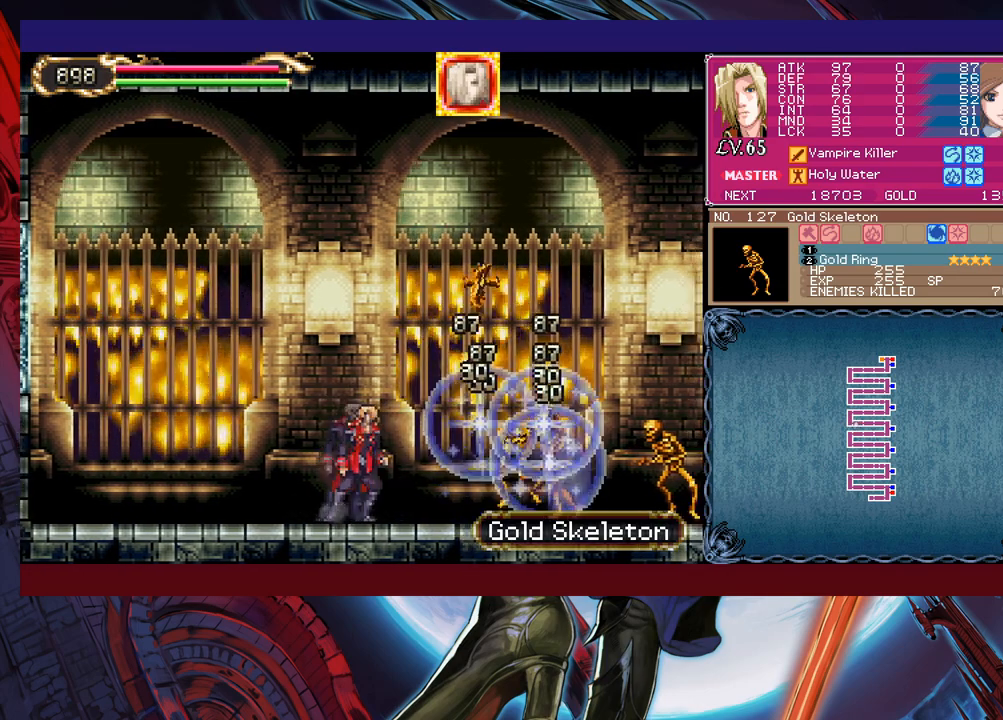
{"buttons": ["B"], "left_stick": "right", "events": [[50, "X", "down"], [283, "X", "up"], [333, "left_stick", "down-right"], [400, "Y", "down"], [450, "B", "down"], [450, "Y", "up"], [483, "left_stick", "right"]]}
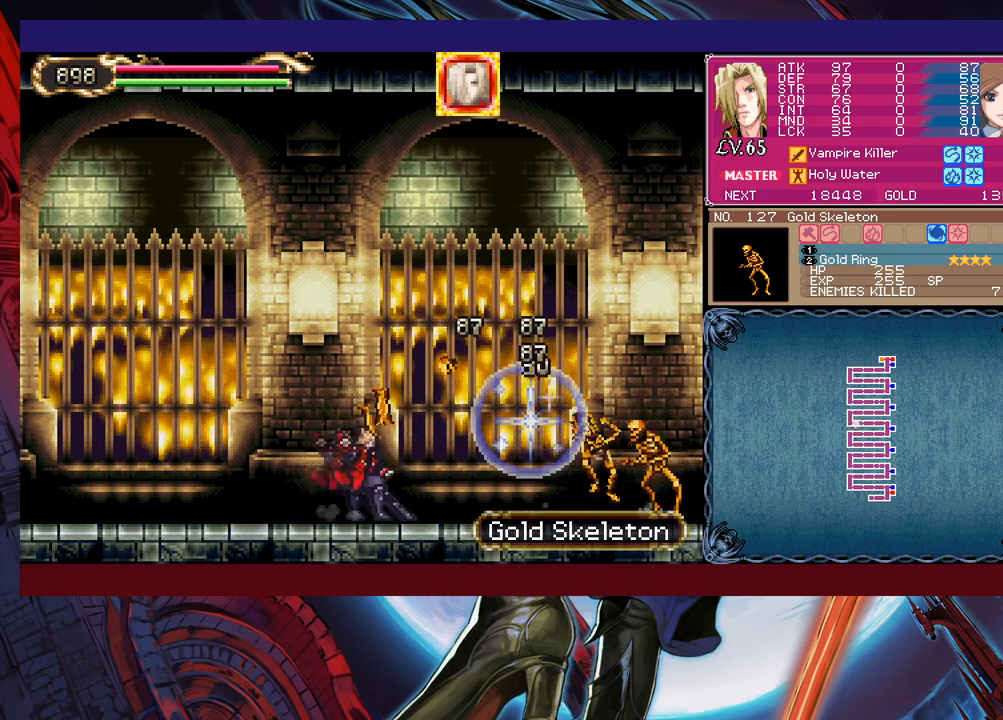
{"buttons": [], "left_stick": "right", "events": [[150, "B", "up"], [200, "X", "down"], [350, "X", "up"]]}
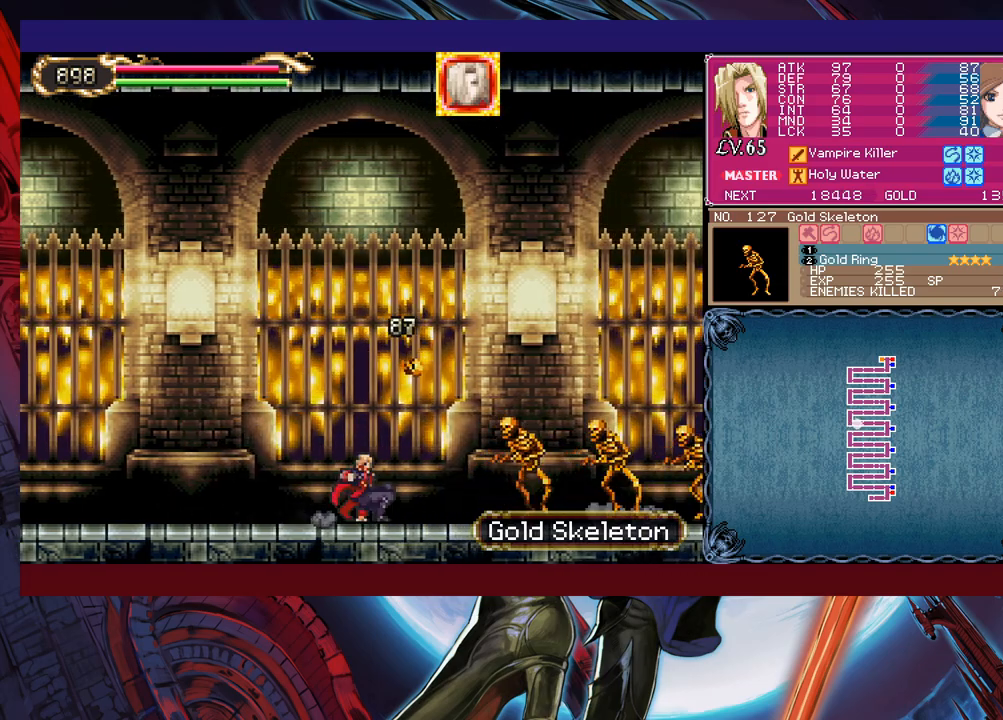
{"buttons": ["Y"], "left_stick": "down-right", "events": [[50, "X", "down"], [100, "X", "up"], [183, "X", "down"], [300, "X", "up"], [450, "left_stick", "down-right"], [500, "Y", "down"]]}
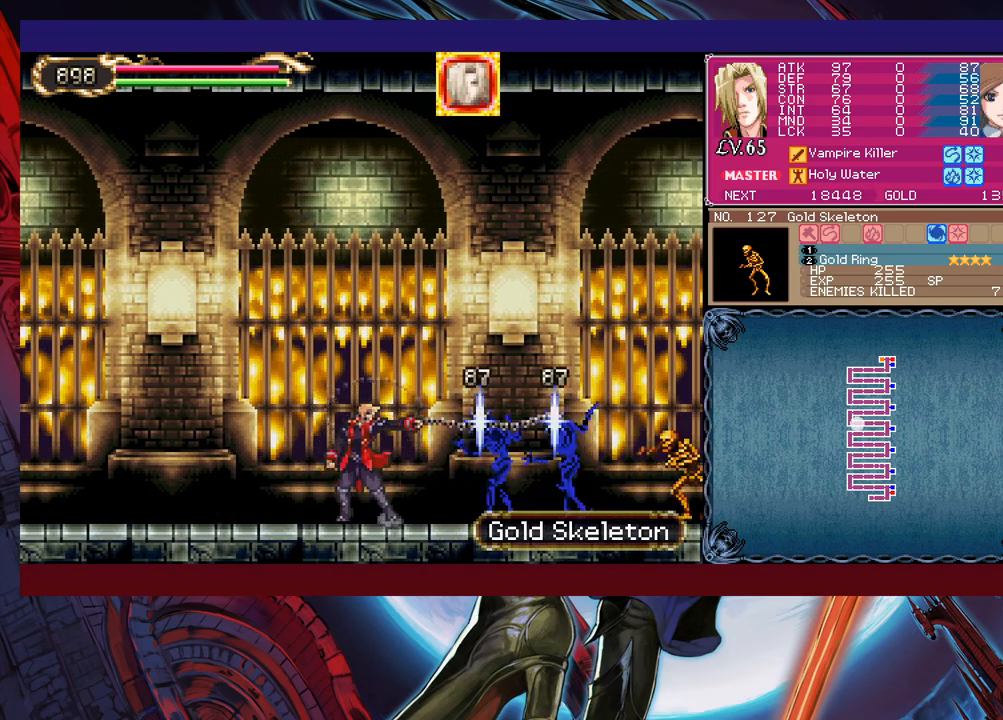
{"buttons": [], "left_stick": "down-right", "events": [[83, "left_stick", "right"], [100, "Y", "up"], [150, "X", "down"], [383, "X", "up"], [483, "left_stick", "down-right"]]}
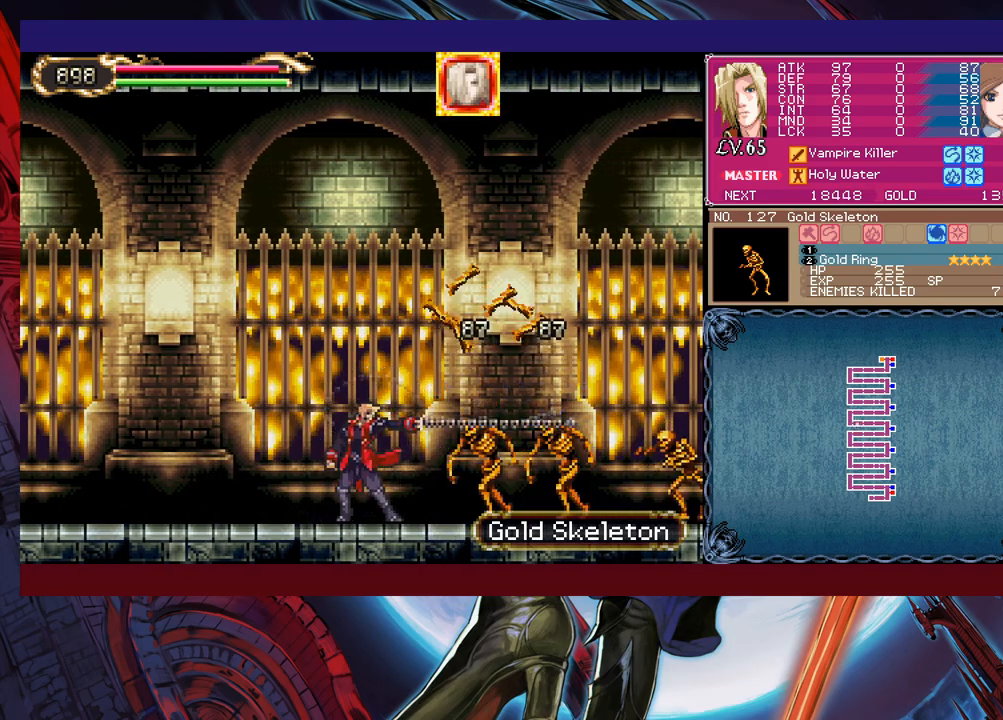
{"buttons": ["X"], "left_stick": "right", "events": [[50, "Y", "down"], [100, "left_stick", "right"], [150, "Y", "up"], [183, "B", "down"], [250, "B", "up"], [333, "X", "down"]]}
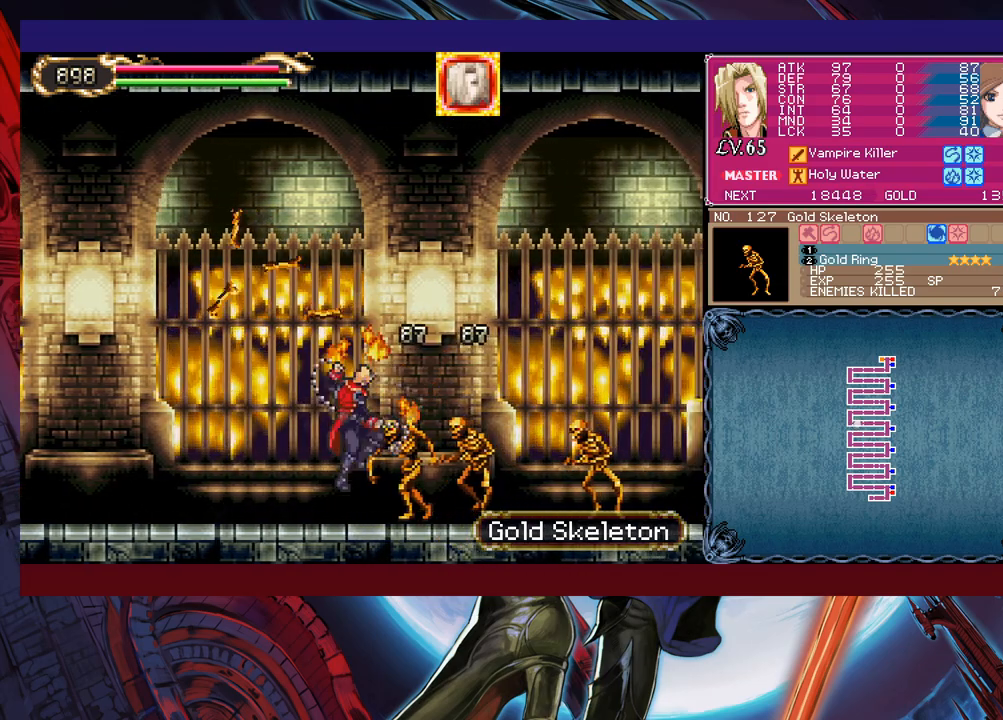
{"buttons": ["X"], "left_stick": "right", "events": [[133, "X", "up"], [250, "left_stick", "down-right"], [350, "X", "down"], [350, "left_stick", "right"], [450, "X", "up"], [500, "X", "down"]]}
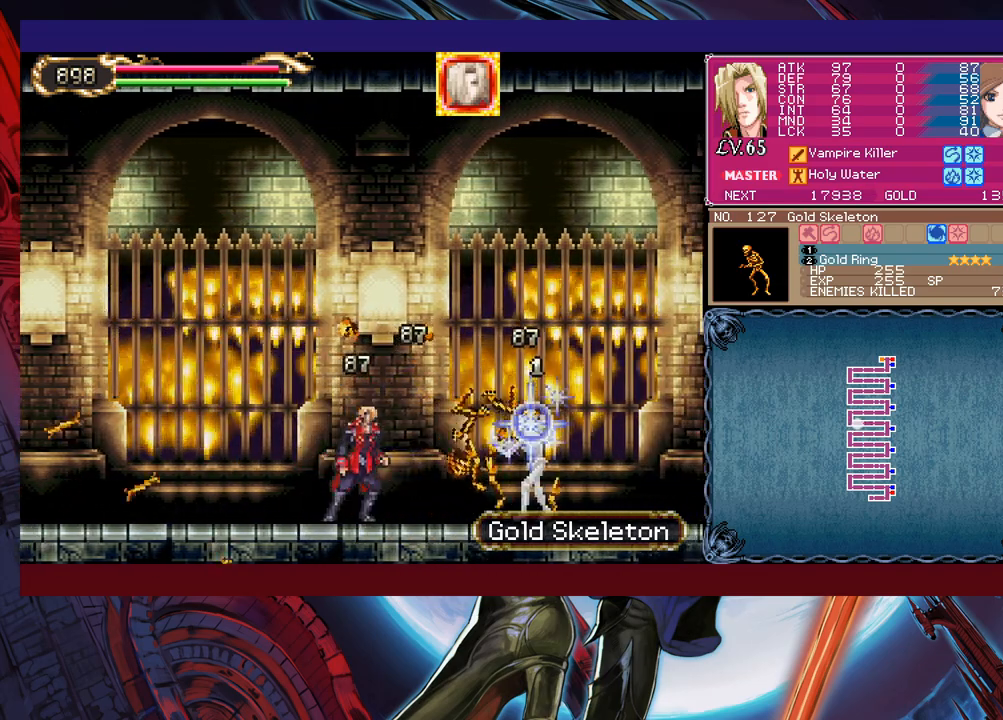
{"buttons": [], "left_stick": "right", "events": [[83, "X", "up"], [150, "X", "down"], [233, "X", "up"], [333, "left_stick", "down-right"], [400, "Y", "down"], [483, "left_stick", "right"], [500, "Y", "up"]]}
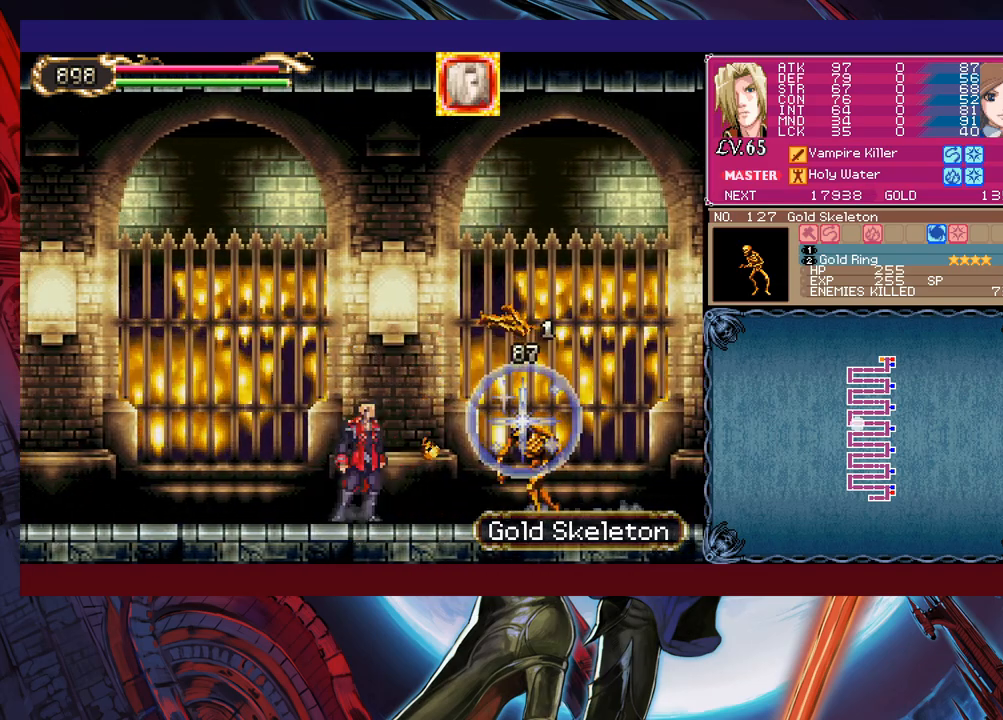
{"buttons": [], "left_stick": "down-right", "events": [[50, "X", "down"], [333, "X", "up"], [400, "left_stick", "down-right"], [450, "Y", "down"], [500, "Y", "up"]]}
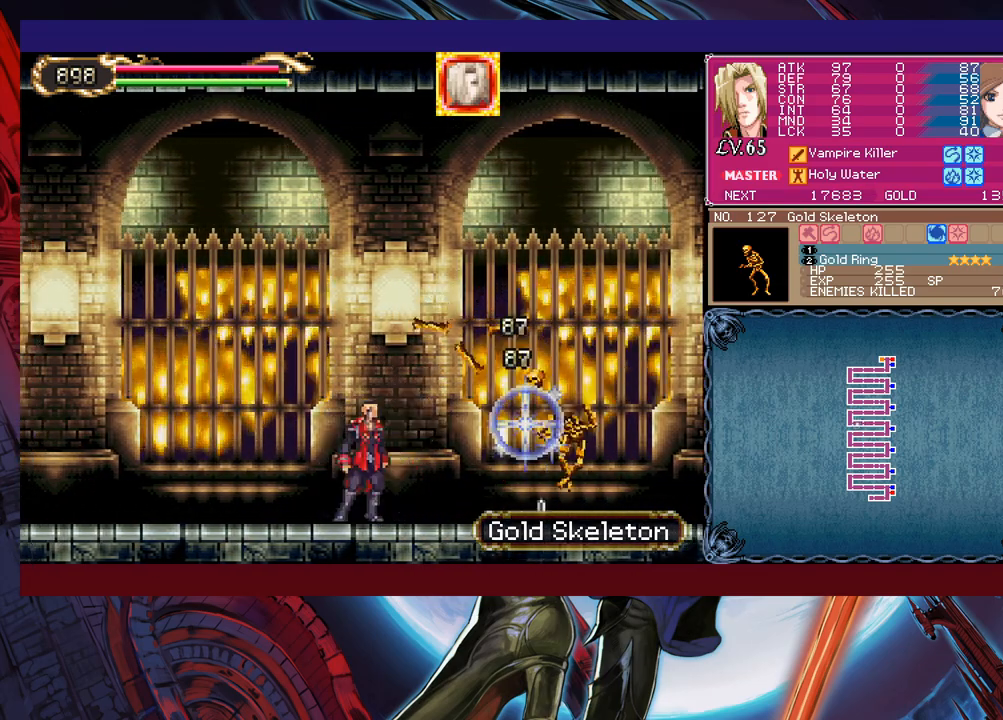
{"buttons": [], "left_stick": "right", "events": [[50, "B", "down"], [133, "B", "up"], [200, "B", "down"], [283, "B", "up"], [483, "left_stick", "right"]]}
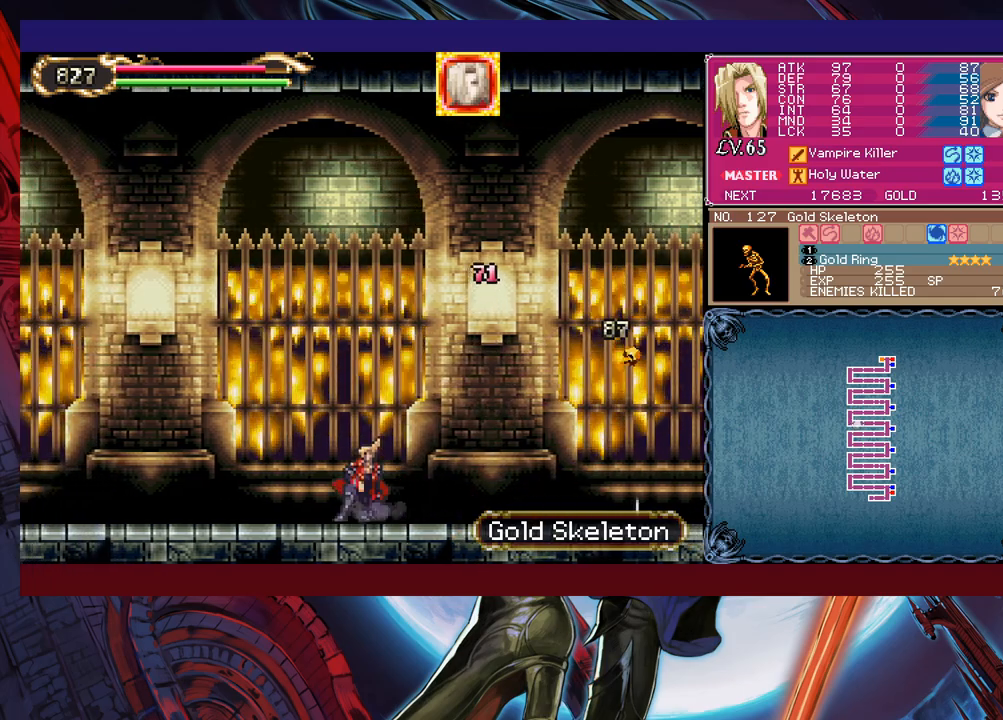
{"buttons": [], "left_stick": "down-right", "events": [[50, "B", "down"], [300, "B", "up"], [300, "left_stick", "down-right"], [350, "B", "down"], [500, "B", "up"]]}
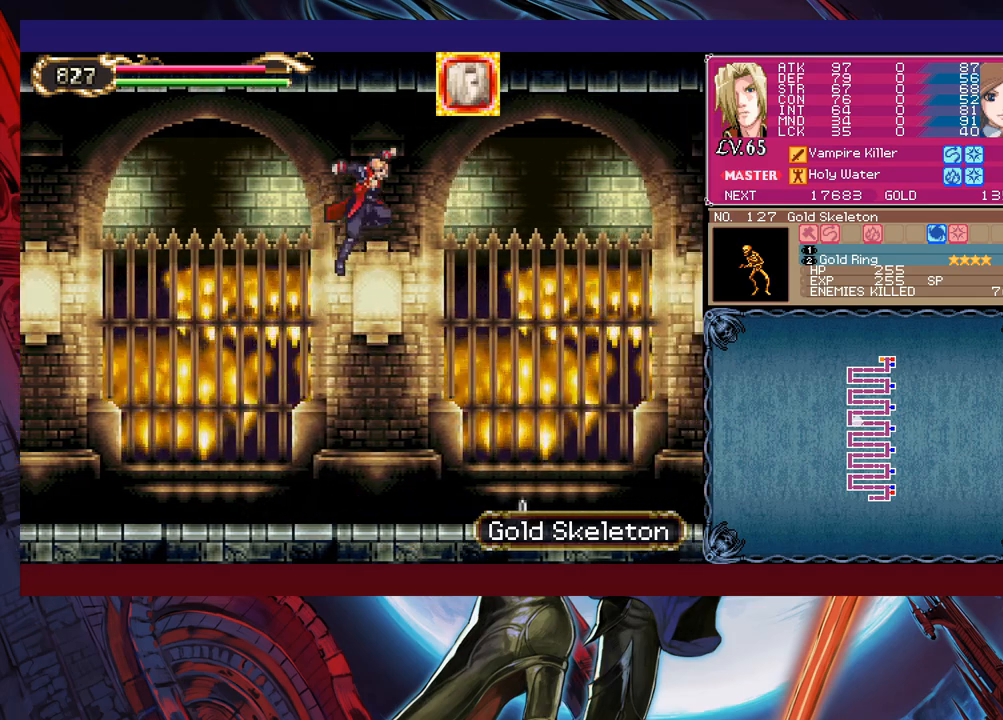
{"buttons": ["B"], "left_stick": "down-right", "events": [[133, "B", "down"], [233, "B", "up"], [433, "left_stick", "center"], [450, "B", "down"], [500, "left_stick", "down-right"]]}
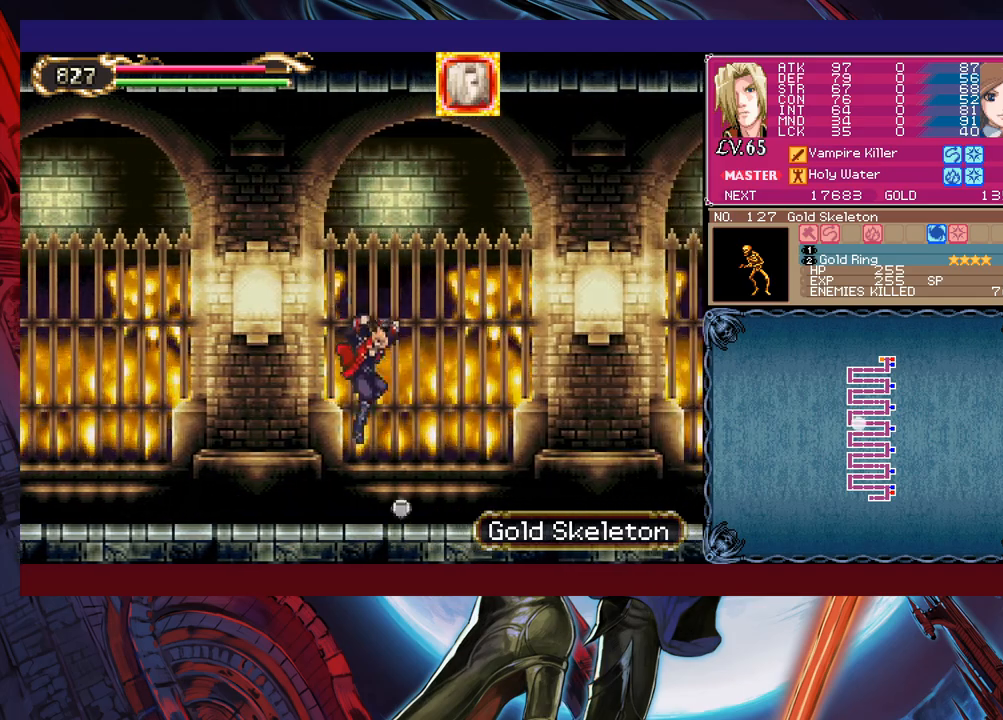
{"buttons": [], "left_stick": "right", "events": [[150, "B", "up"], [150, "R1", "down"], [150, "left_stick", "right"], [250, "R1", "up"]]}
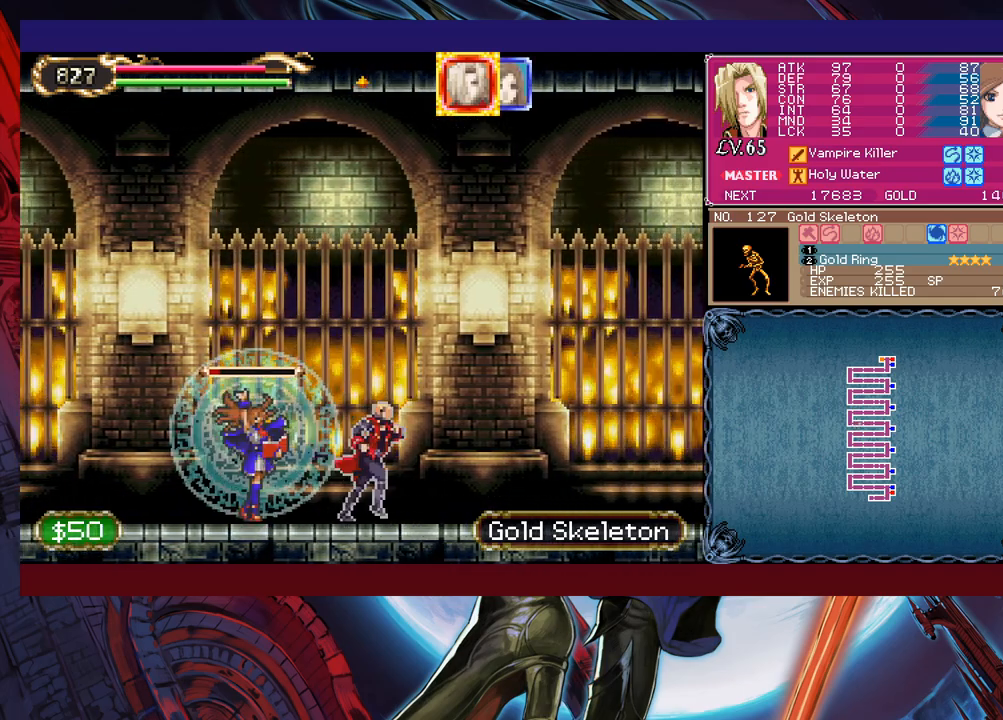
{"buttons": [], "left_stick": "left", "events": [[83, "left_stick", "left"], [100, "Y", "down"], [150, "B", "down"], [150, "Y", "up"], [150, "left_stick", "right"], [200, "B", "up"], [233, "left_stick", "down-right"], [250, "B", "down"], [300, "B", "up"], [350, "B", "down"], [433, "B", "up"], [500, "left_stick", "left"]]}
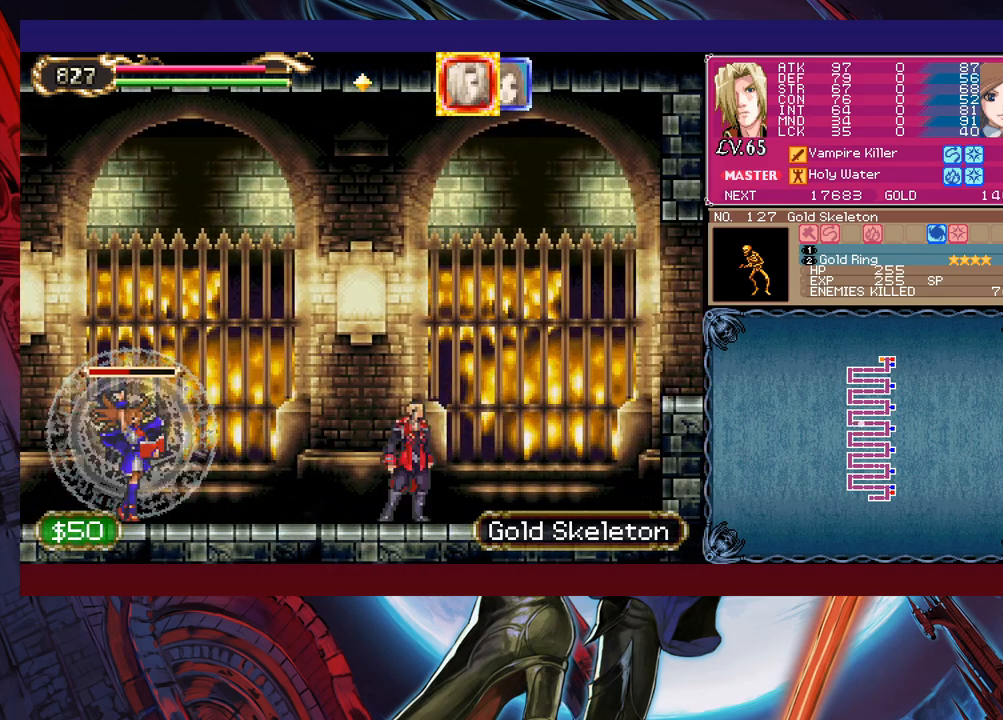
{"buttons": [], "left_stick": "down-right", "events": [[33, "Y", "down"], [50, "B", "down"], [50, "Y", "up"], [100, "left_stick", "down-right"], [133, "B", "up"]]}
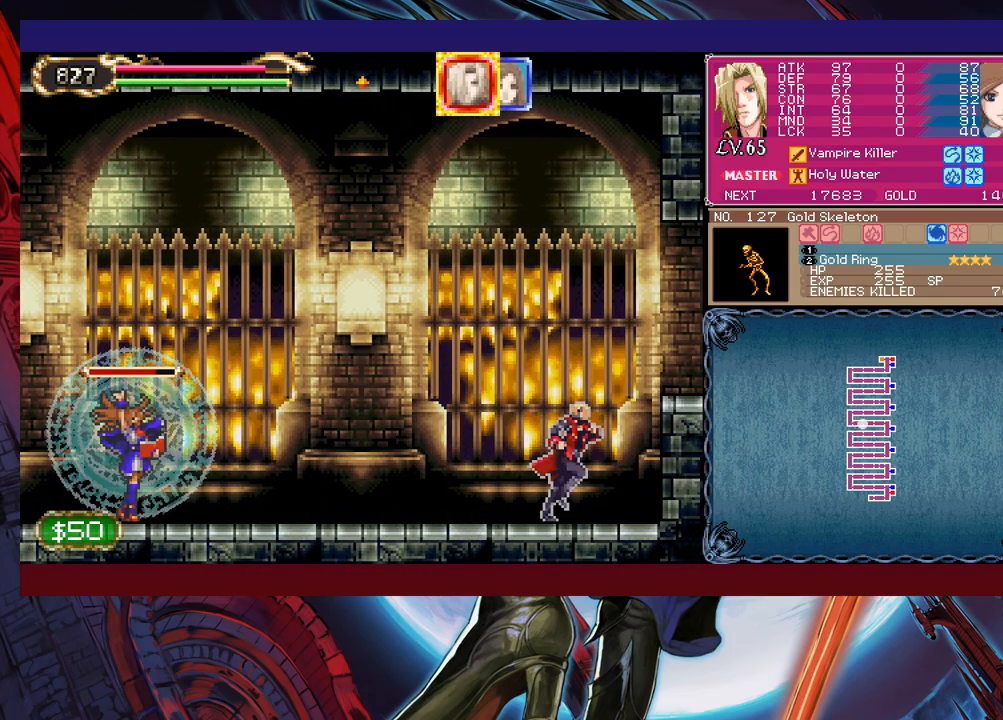
{"buttons": [], "left_stick": "down-right", "events": [[183, "B", "down"], [483, "B", "up"]]}
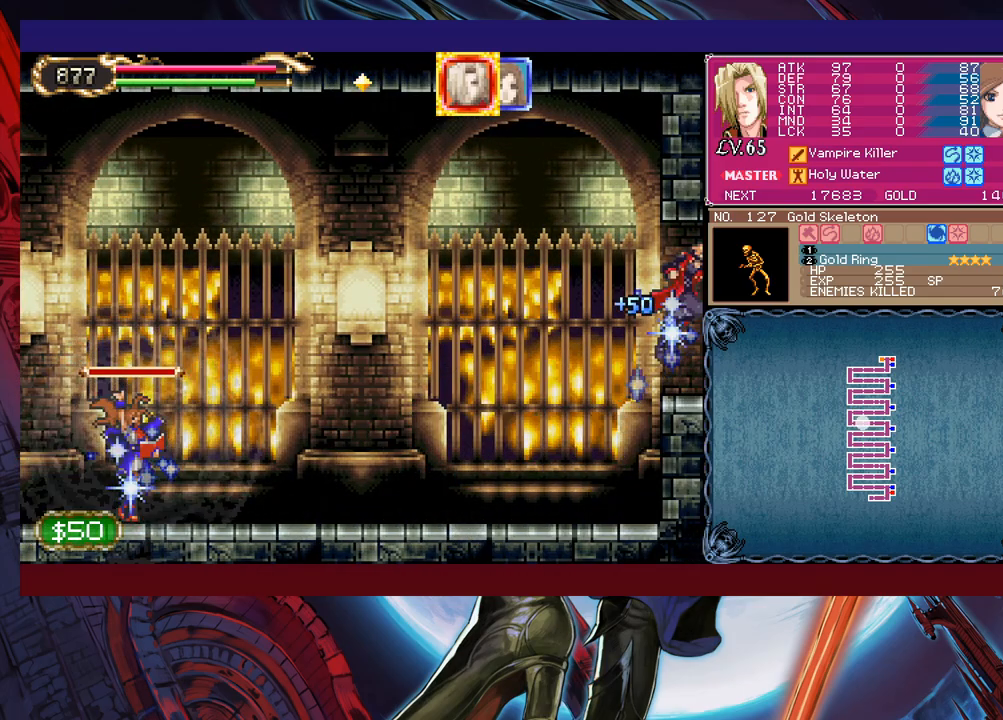
{"buttons": [], "left_stick": "right", "events": [[300, "left_stick", "center"], [433, "left_stick", "right"]]}
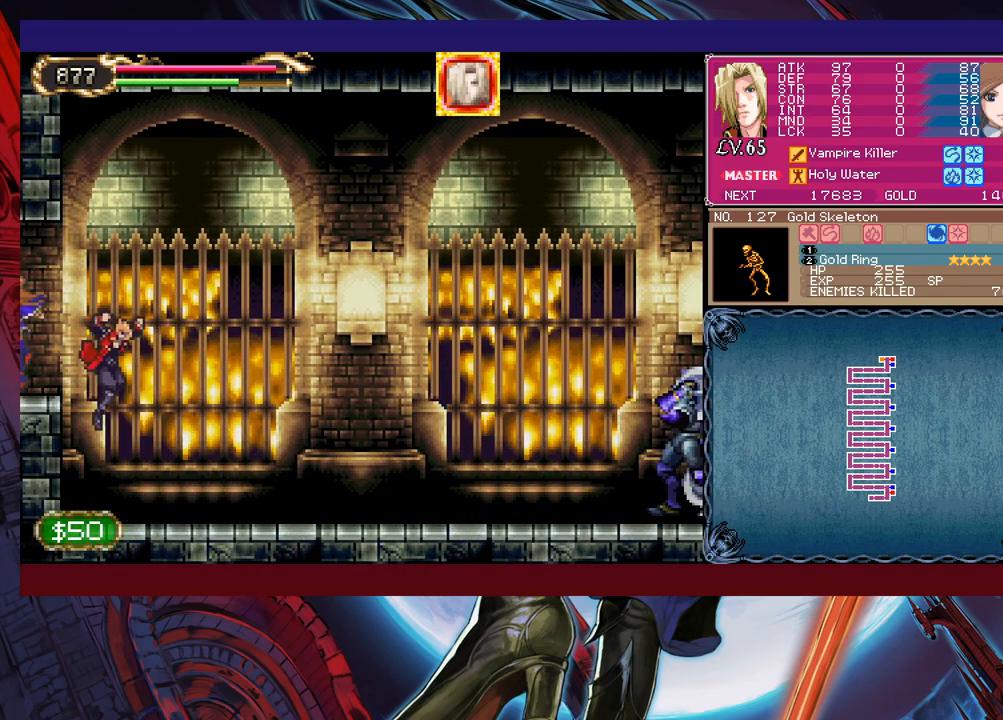
{"buttons": ["B"], "left_stick": "down-right", "events": [[333, "left_stick", "left"], [383, "Y", "down"], [400, "B", "down"], [433, "Y", "up"], [433, "left_stick", "down-right"]]}
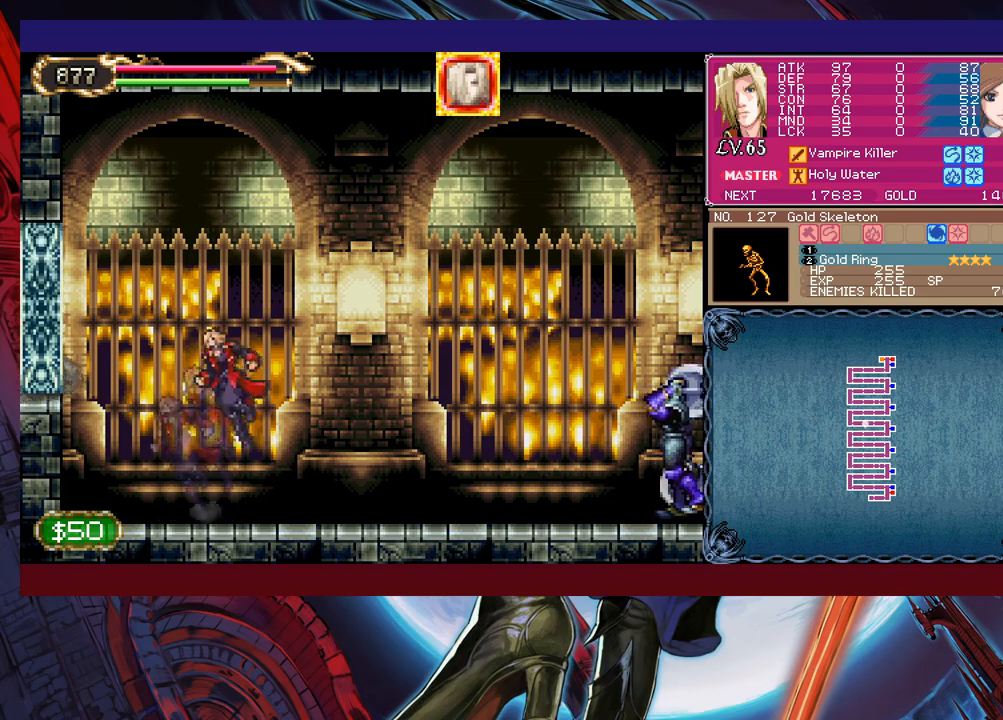
{"buttons": ["X"], "left_stick": "up-right", "events": [[100, "B", "up"], [150, "B", "down"], [217, "left_stick", "right"], [350, "left_stick", "up-right"], [433, "B", "up"], [450, "X", "down"]]}
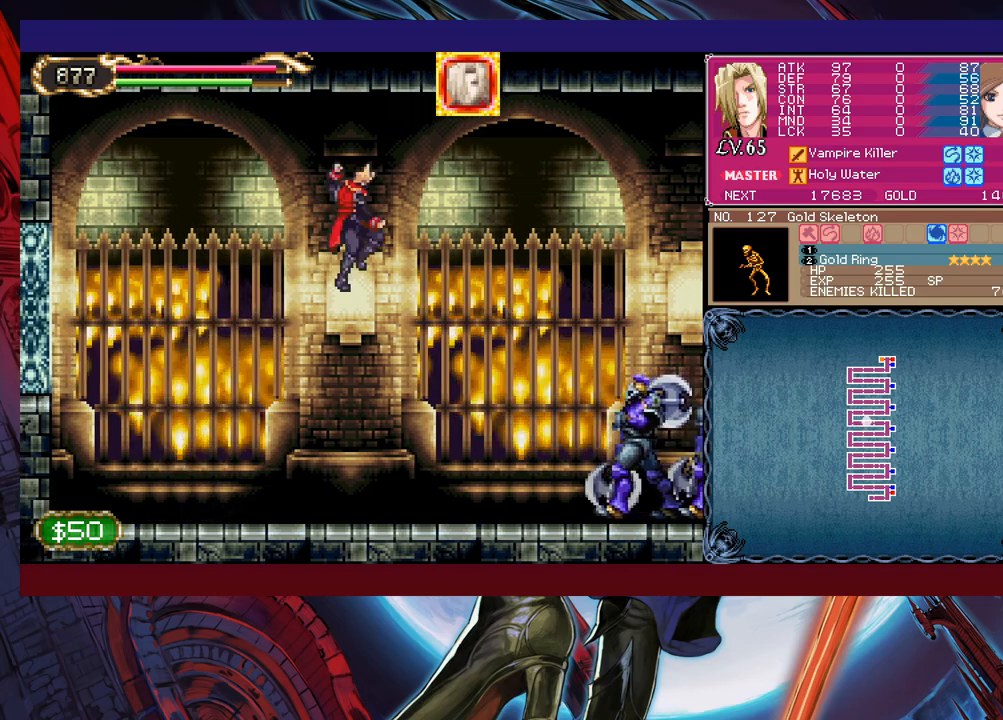
{"buttons": ["X"], "left_stick": "right", "events": [[183, "X", "up"], [200, "left_stick", "right"], [400, "X", "down"], [450, "X", "up"], [500, "X", "down"]]}
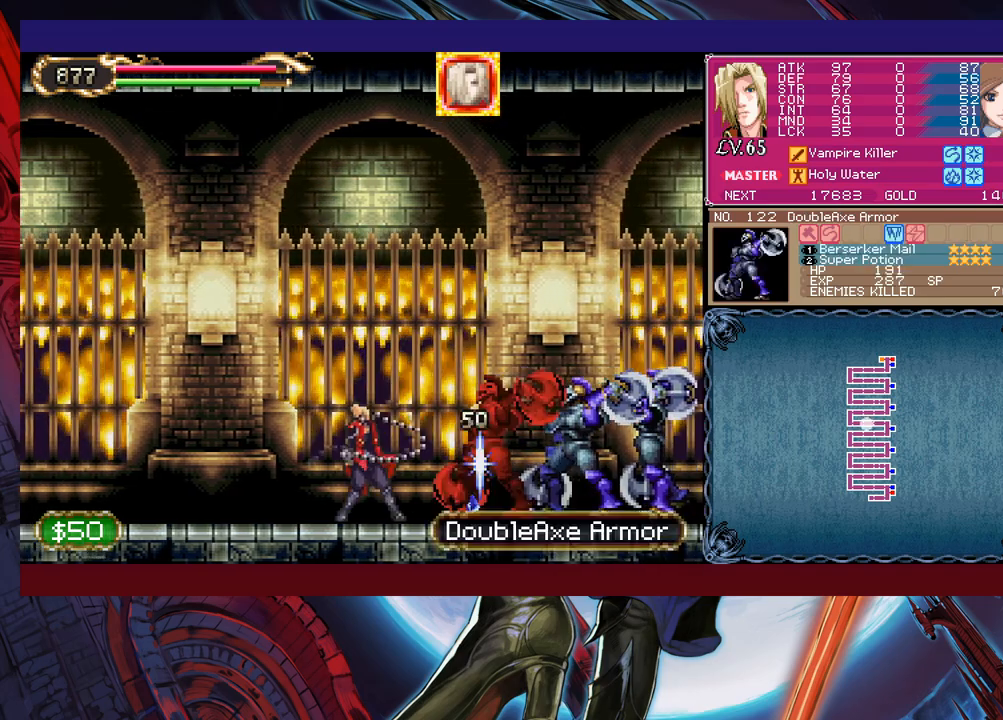
{"buttons": ["X"], "left_stick": "right", "events": [[83, "X", "up"], [133, "X", "down"], [233, "X", "up"], [300, "left_stick", "down-right"], [350, "Y", "down"], [433, "left_stick", "right"], [450, "Y", "up"], [500, "X", "down"]]}
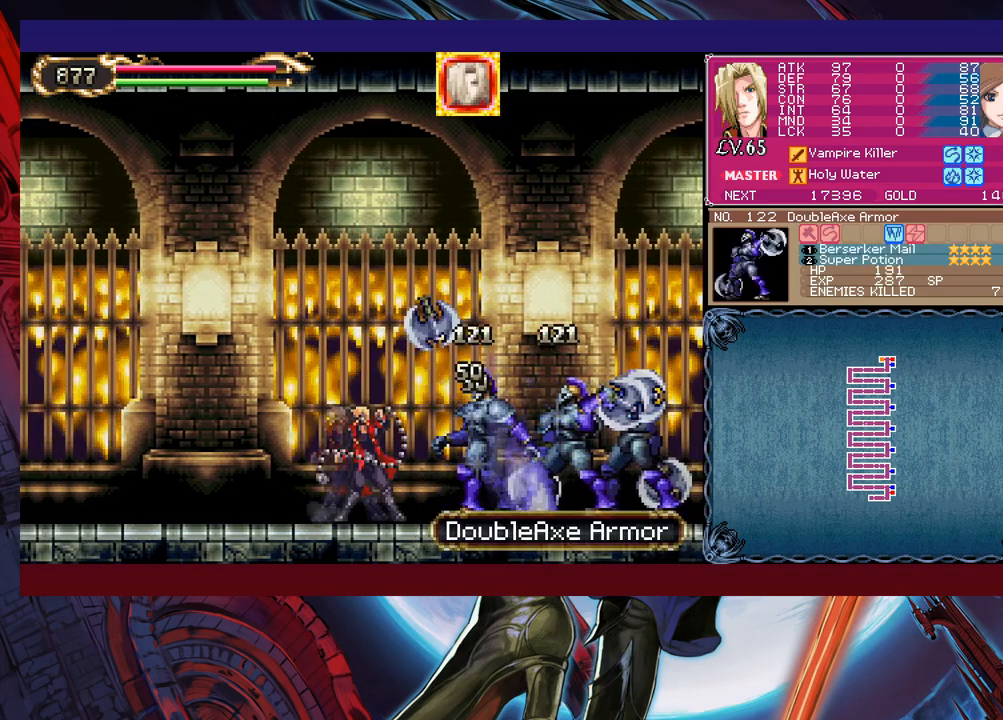
{"buttons": ["B"], "left_stick": "up-right", "events": [[200, "X", "up"], [283, "left_stick", "down-right"], [350, "Y", "down"], [400, "B", "down"], [400, "Y", "up"], [500, "left_stick", "up-right"]]}
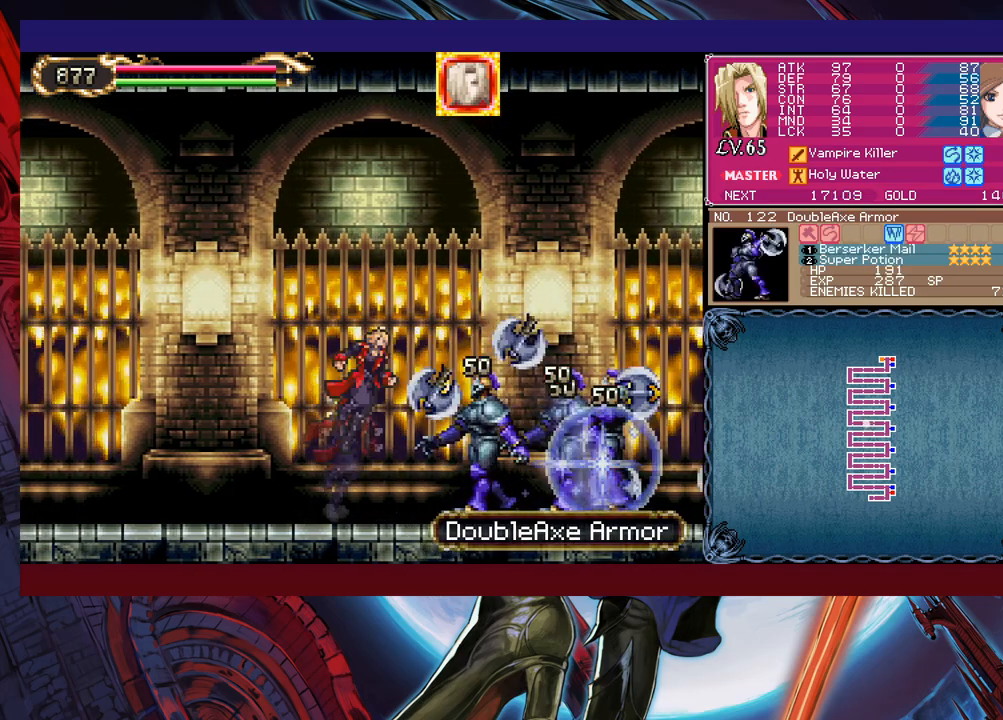
{"buttons": ["X"], "left_stick": "right", "events": [[50, "B", "up"], [100, "X", "down"], [250, "left_stick", "right"], [300, "X", "up"], [450, "X", "down"]]}
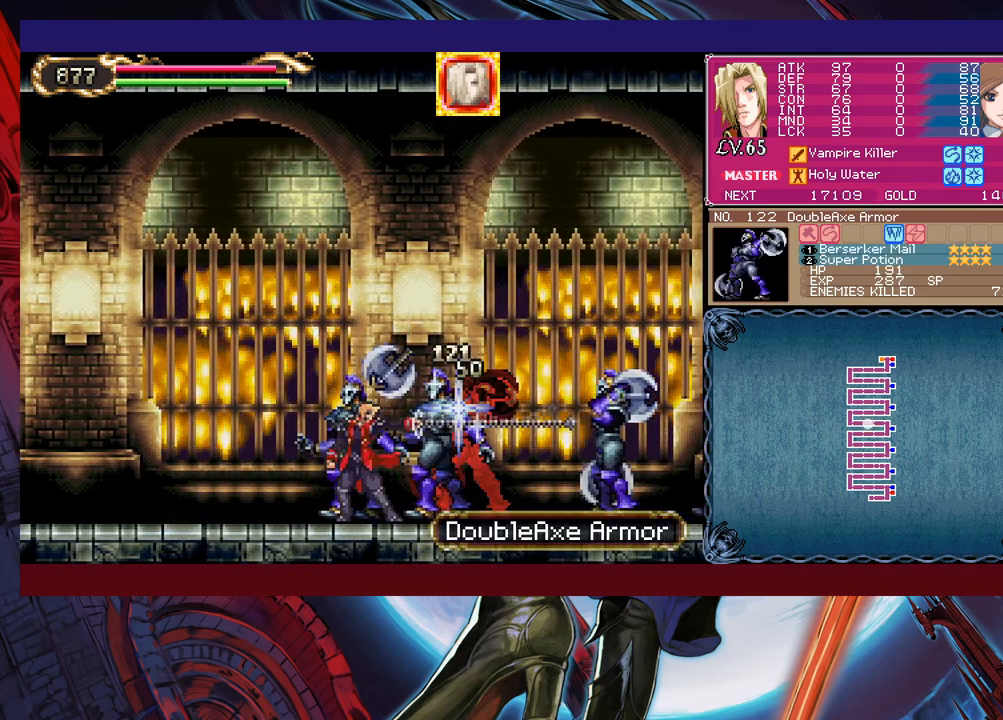
{"buttons": ["X"], "left_stick": "up-right", "events": [[33, "X", "up"], [100, "X", "down"], [150, "X", "up"], [250, "left_stick", "down-right"], [350, "B", "down"], [400, "left_stick", "up-right"], [450, "B", "up"], [500, "X", "down"]]}
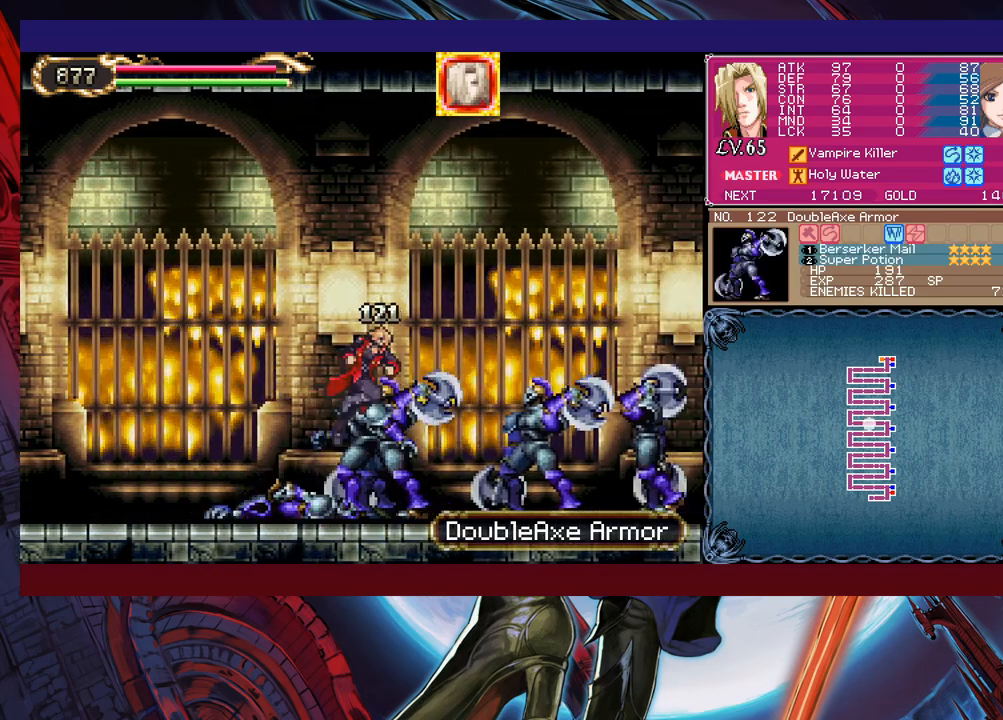
{"buttons": ["B"], "left_stick": "up-right", "events": [[183, "left_stick", "right"], [200, "X", "up"], [433, "B", "down"], [500, "left_stick", "up-right"]]}